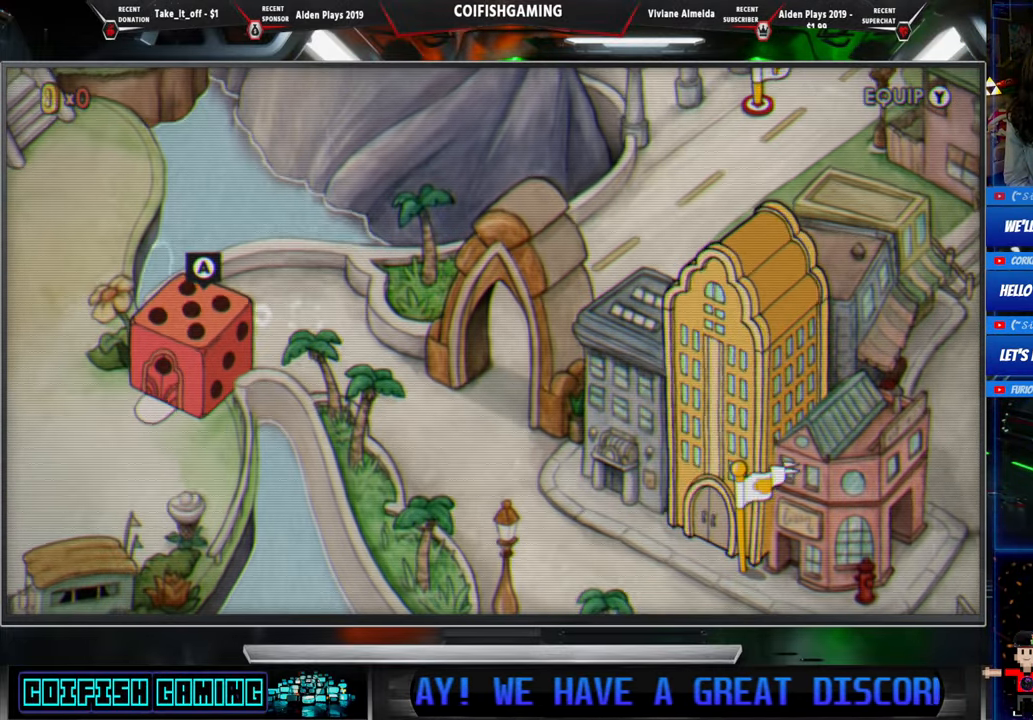
Gameplay with a controller (Xbox layout); each line is a JSON object with the inputs held at the frame after it. "events" lists button and stick changes between this image and that frame as [ms after this image, input, new state], when the widget could be followed in between. Not read: left_stick right_stick.
{"buttons": [], "events": []}
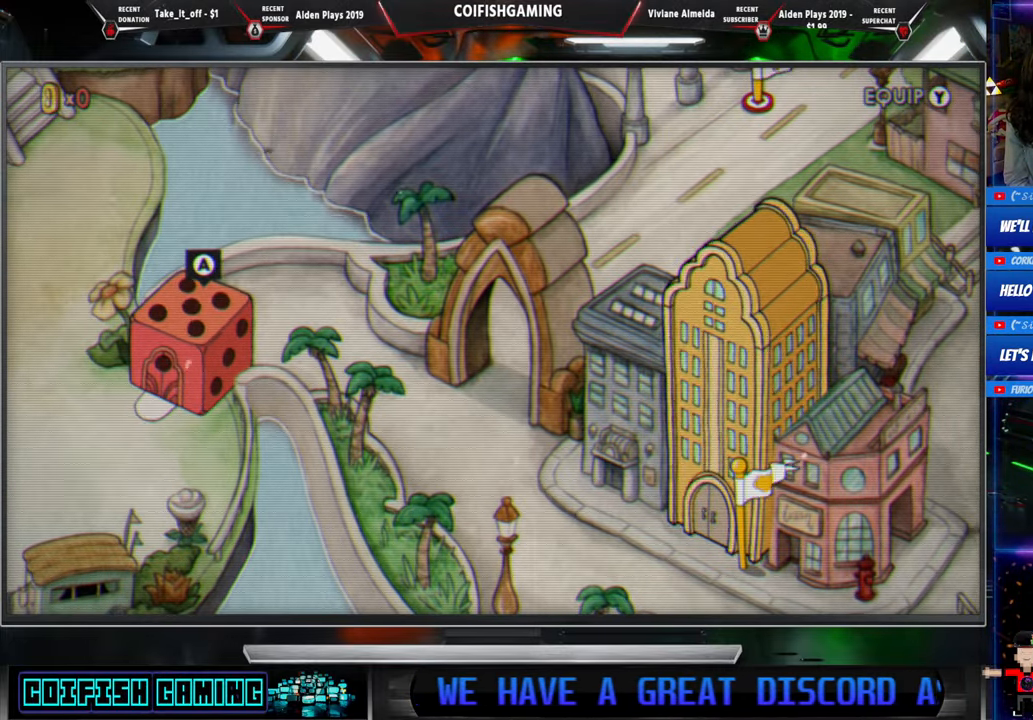
{"buttons": [], "events": [[67, "DPAD_RIGHT", "down"], [283, "DPAD_RIGHT", "up"]]}
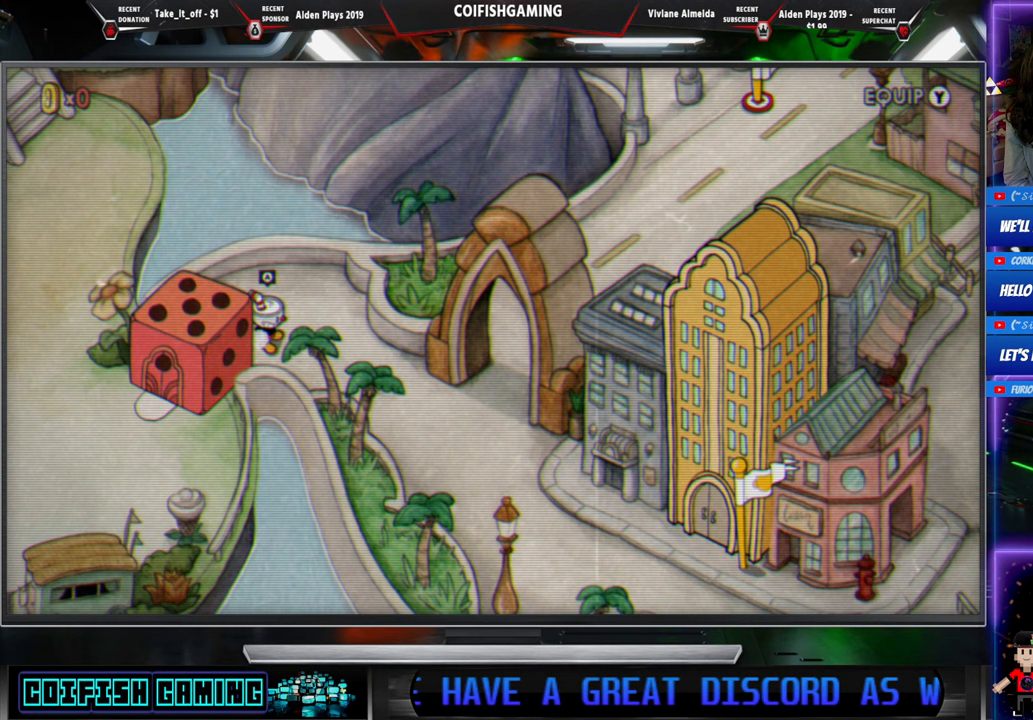
{"buttons": [], "events": [[83, "DPAD_LEFT", "down"], [333, "DPAD_LEFT", "up"]]}
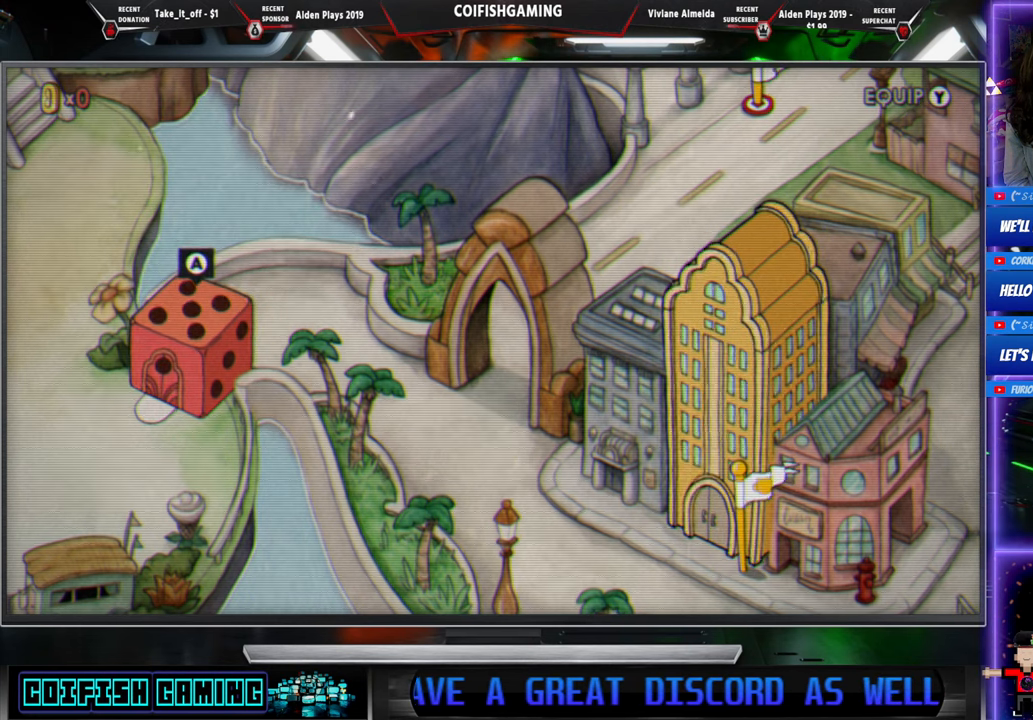
{"buttons": [], "events": [[50, "DPAD_RIGHT", "down"], [233, "DPAD_RIGHT", "up"]]}
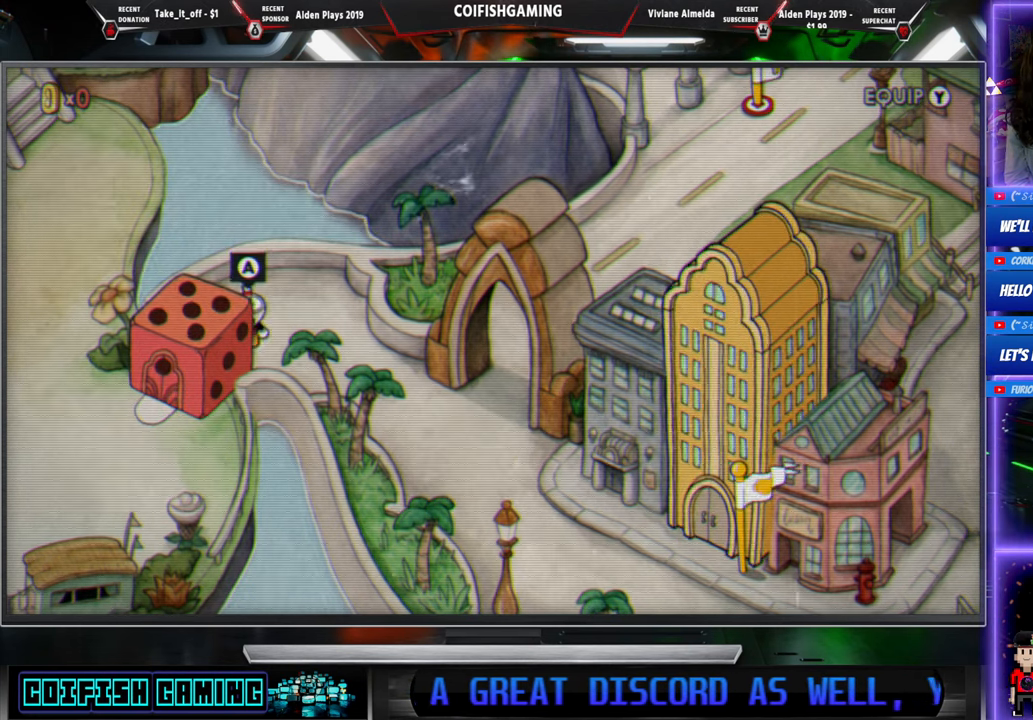
{"buttons": [], "events": [[33, "DPAD_DOWN", "down"], [83, "DPAD_LEFT", "down"], [217, "DPAD_DOWN", "up"], [217, "DPAD_LEFT", "up"]]}
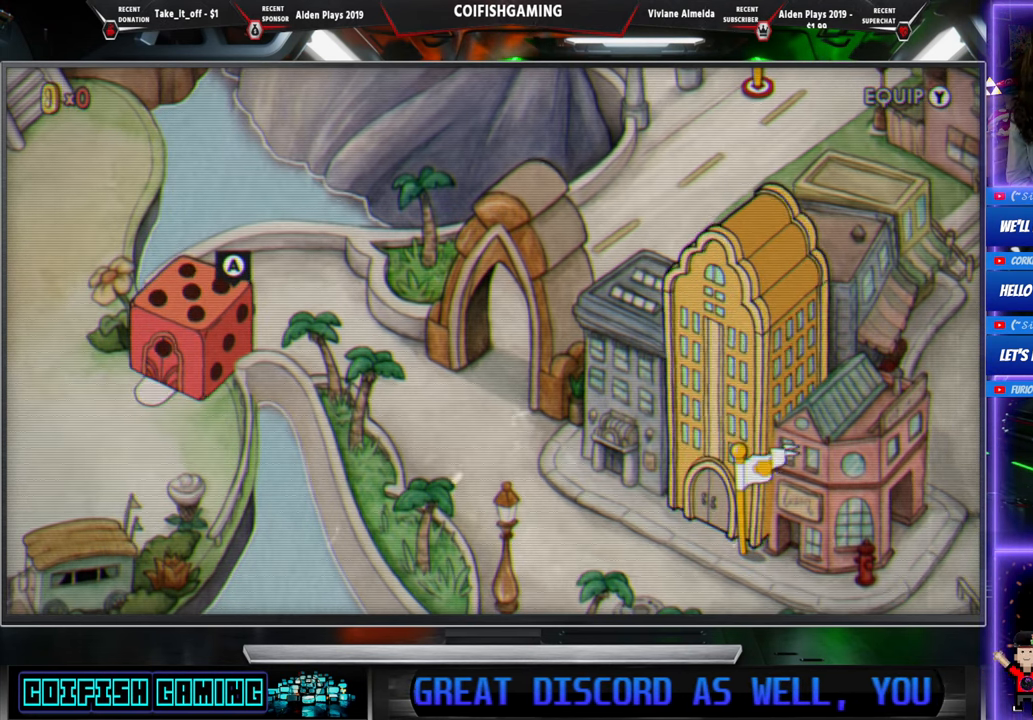
{"buttons": [], "events": []}
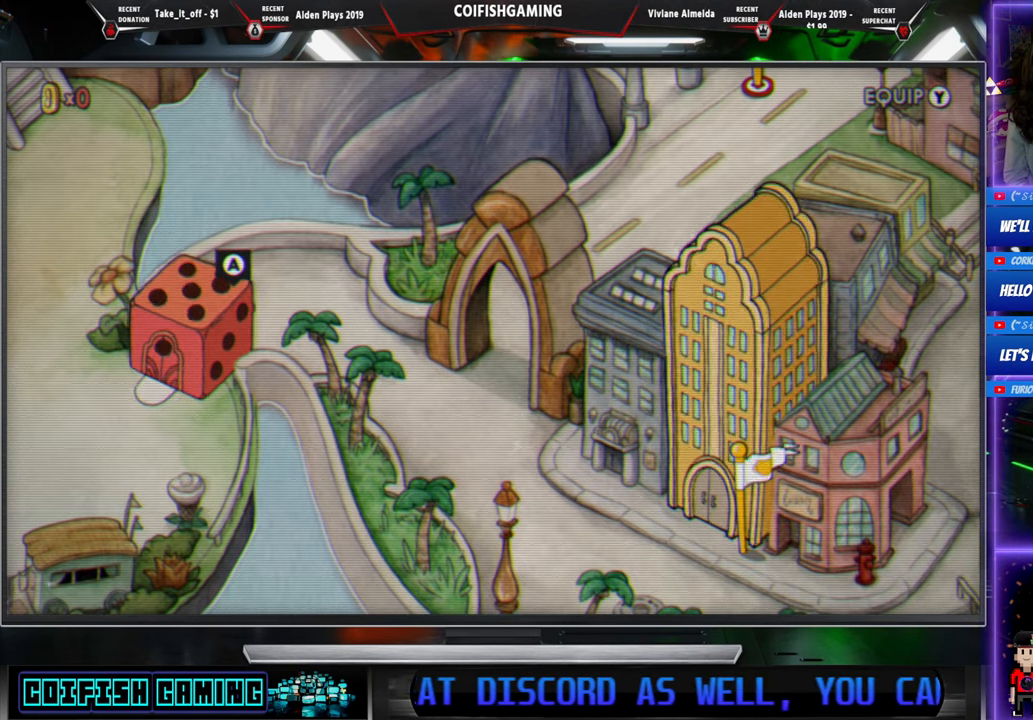
{"buttons": [], "events": [[250, "A", "down"], [367, "A", "up"]]}
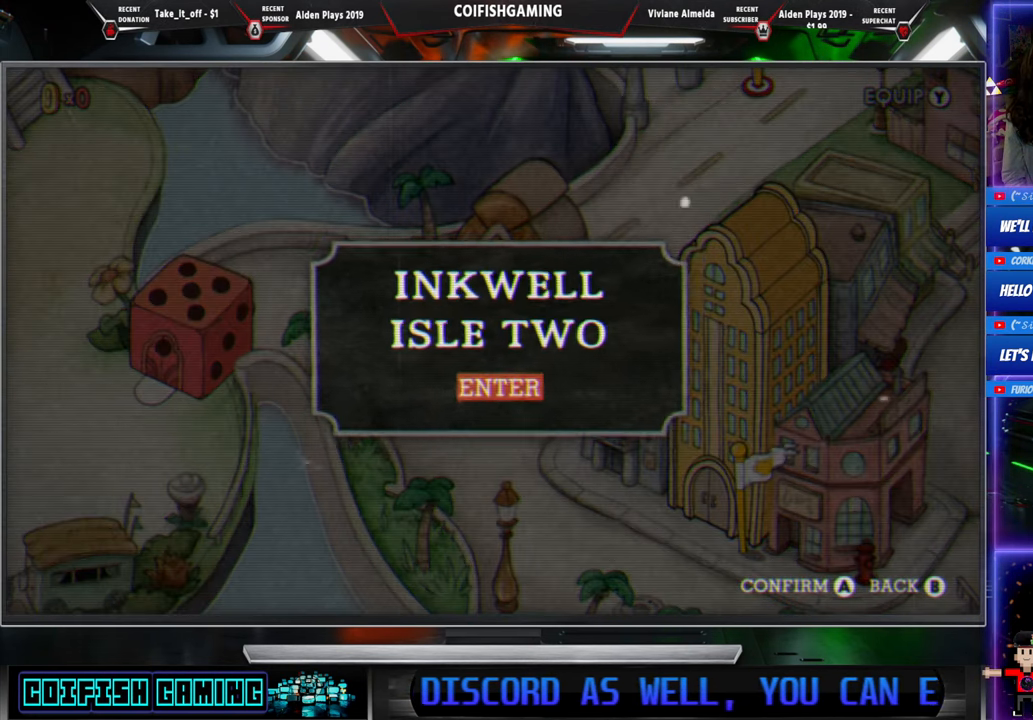
{"buttons": ["A"], "events": [[467, "A", "down"]]}
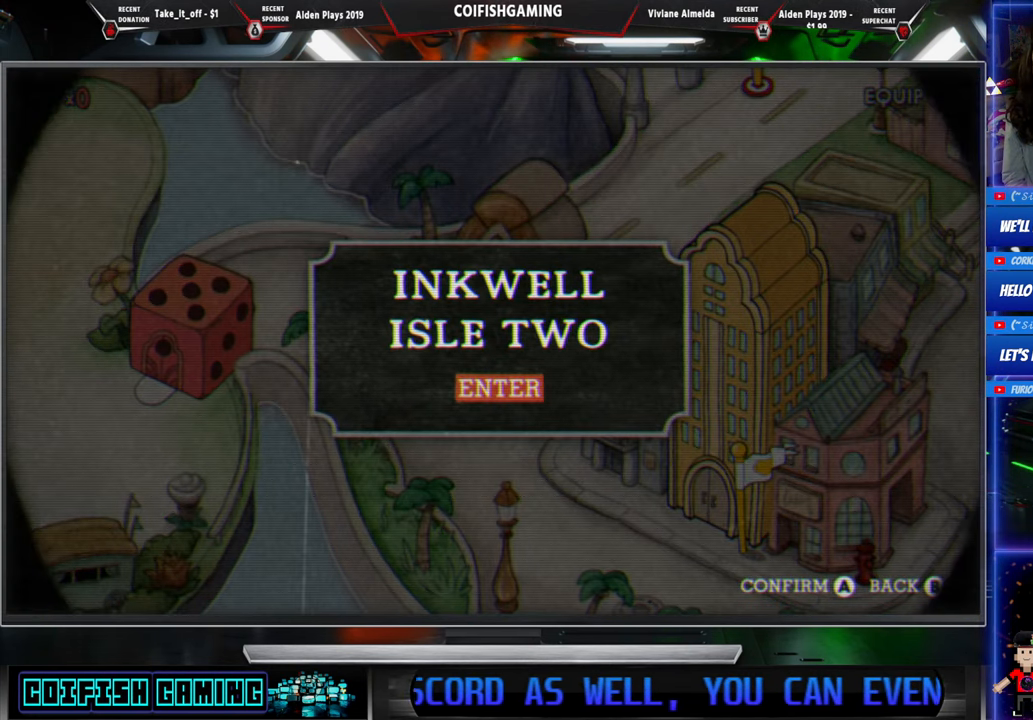
{"buttons": [], "events": [[117, "A", "up"]]}
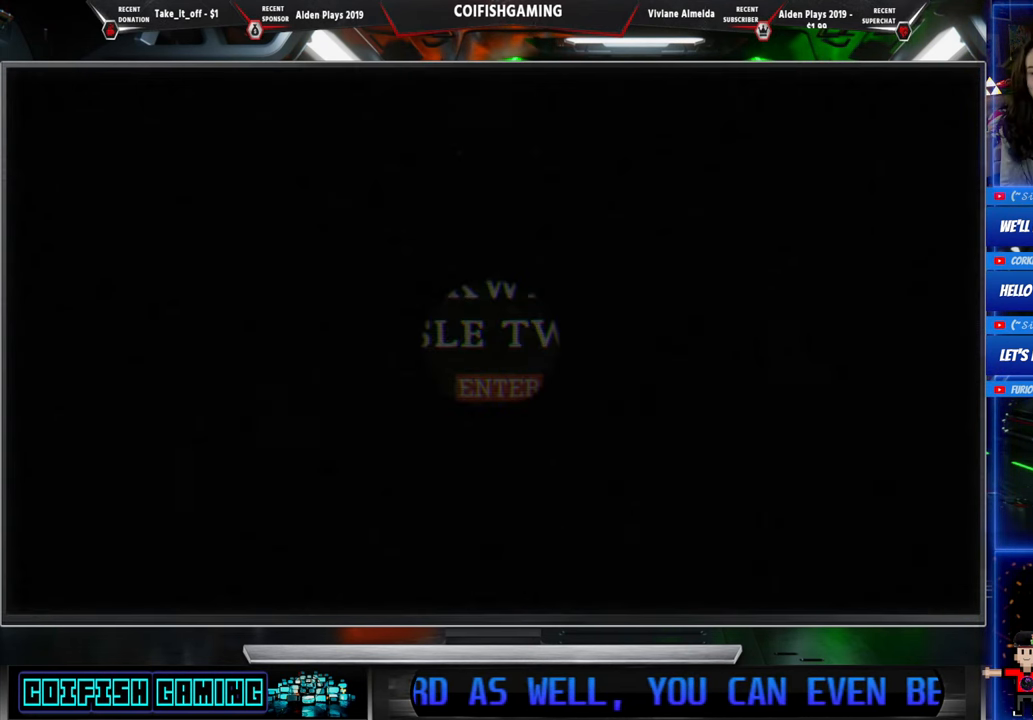
{"buttons": [], "events": []}
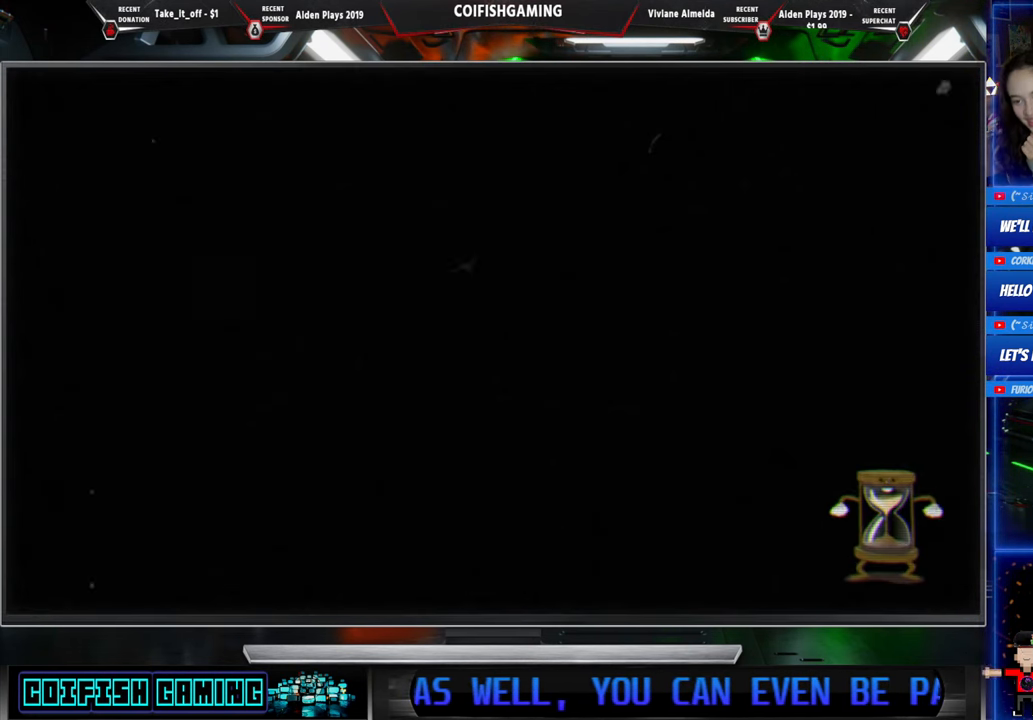
{"buttons": [], "events": []}
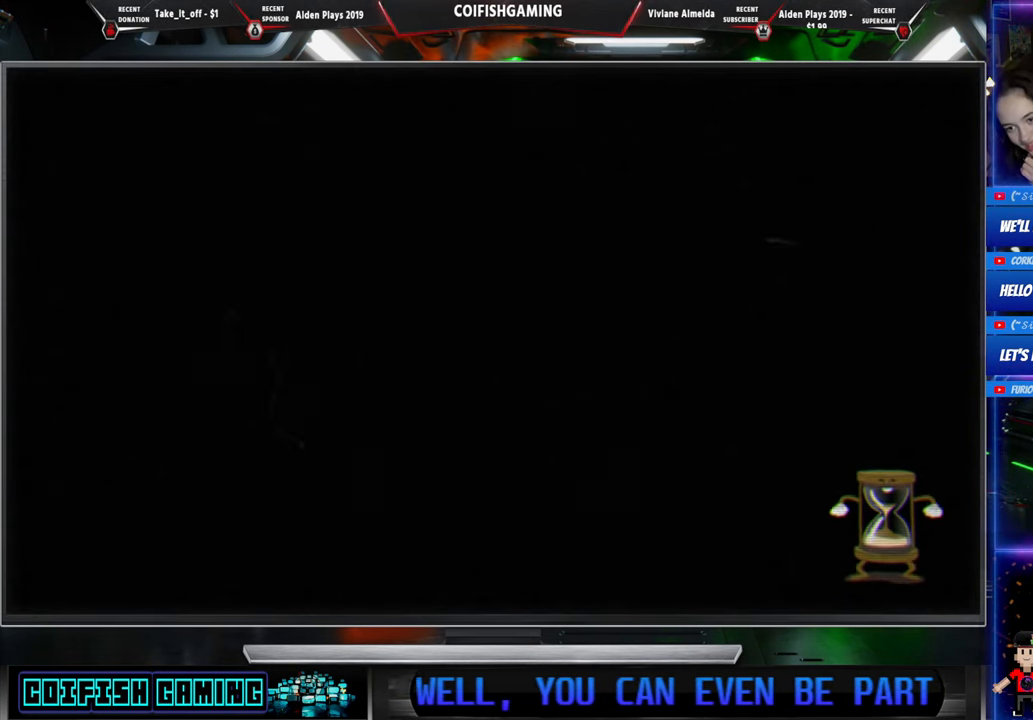
{"buttons": [], "events": []}
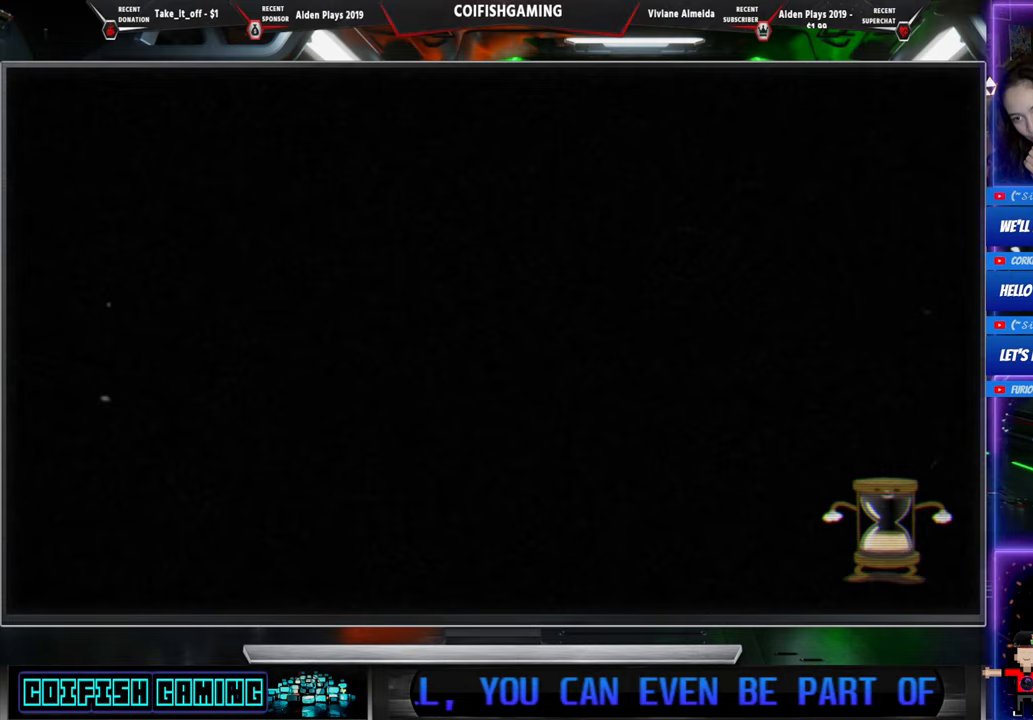
{"buttons": [], "events": []}
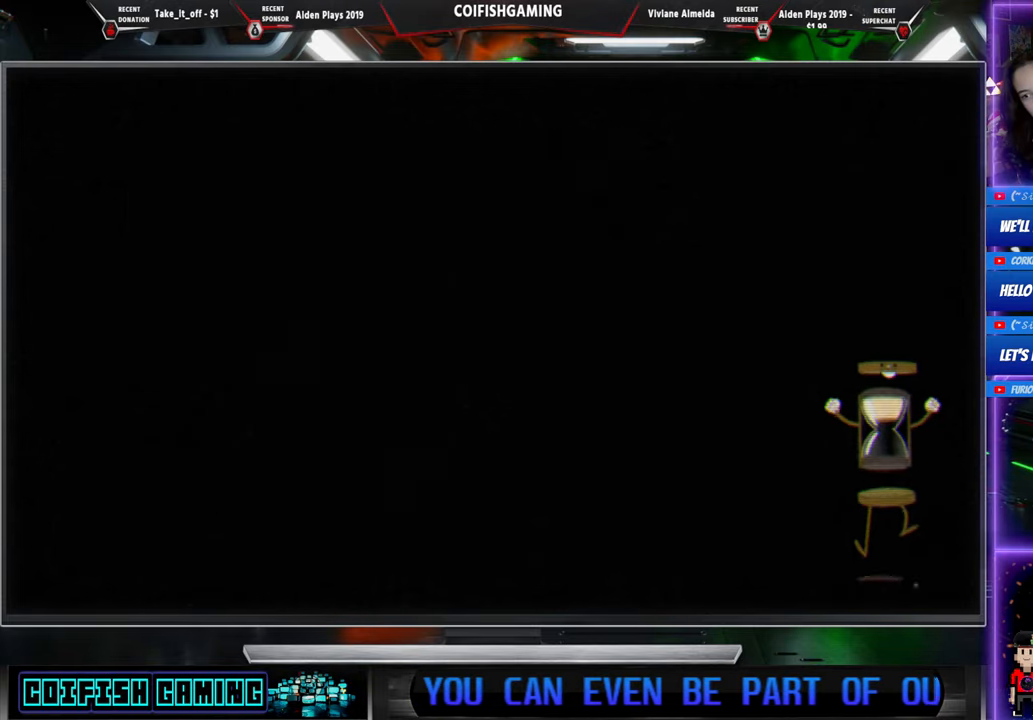
{"buttons": [], "events": []}
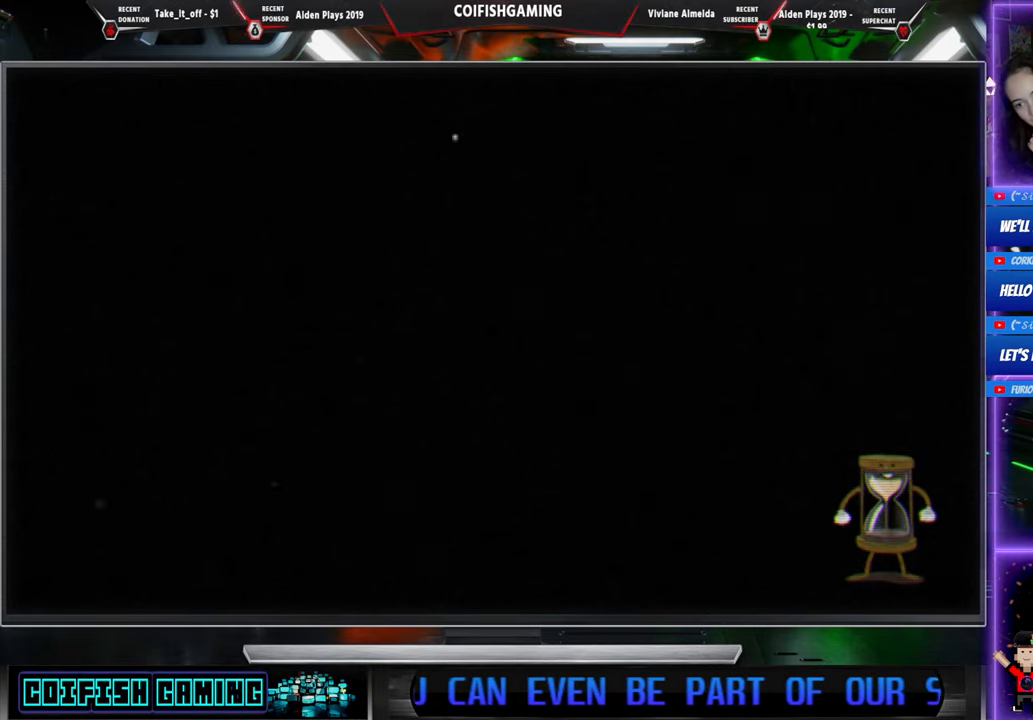
{"buttons": [], "events": []}
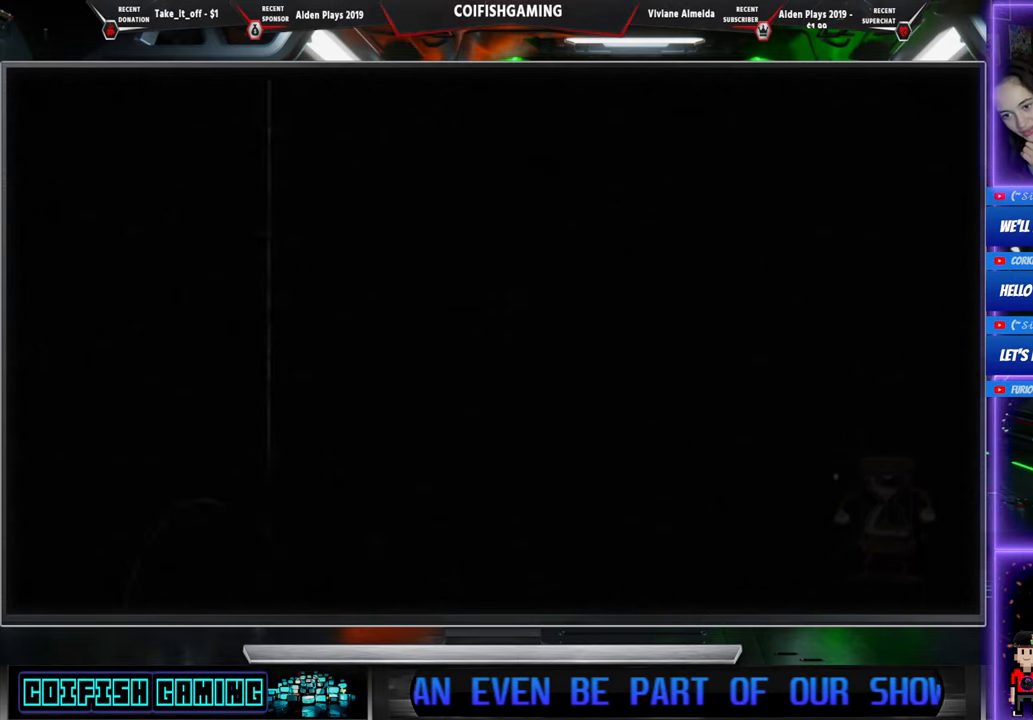
{"buttons": [], "events": []}
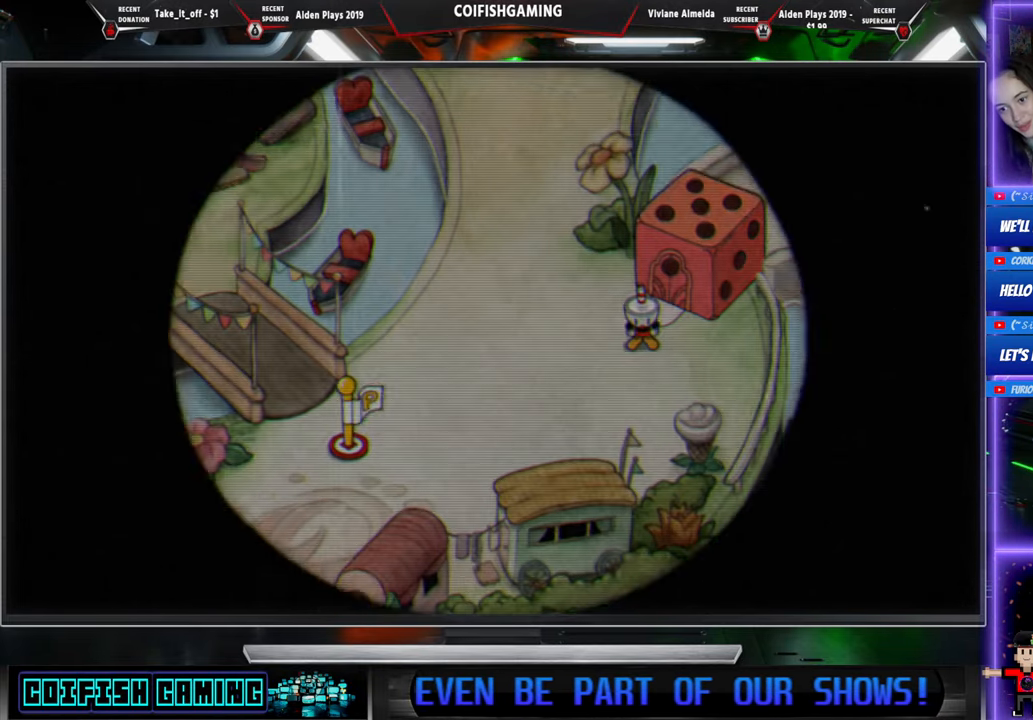
{"buttons": [], "events": []}
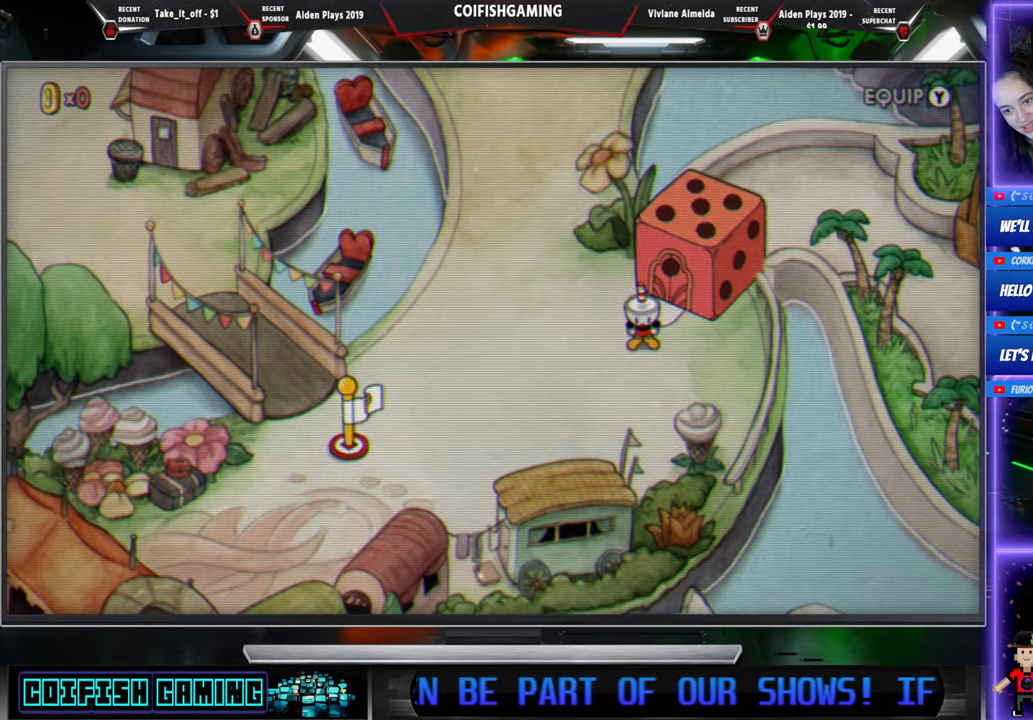
{"buttons": [], "events": []}
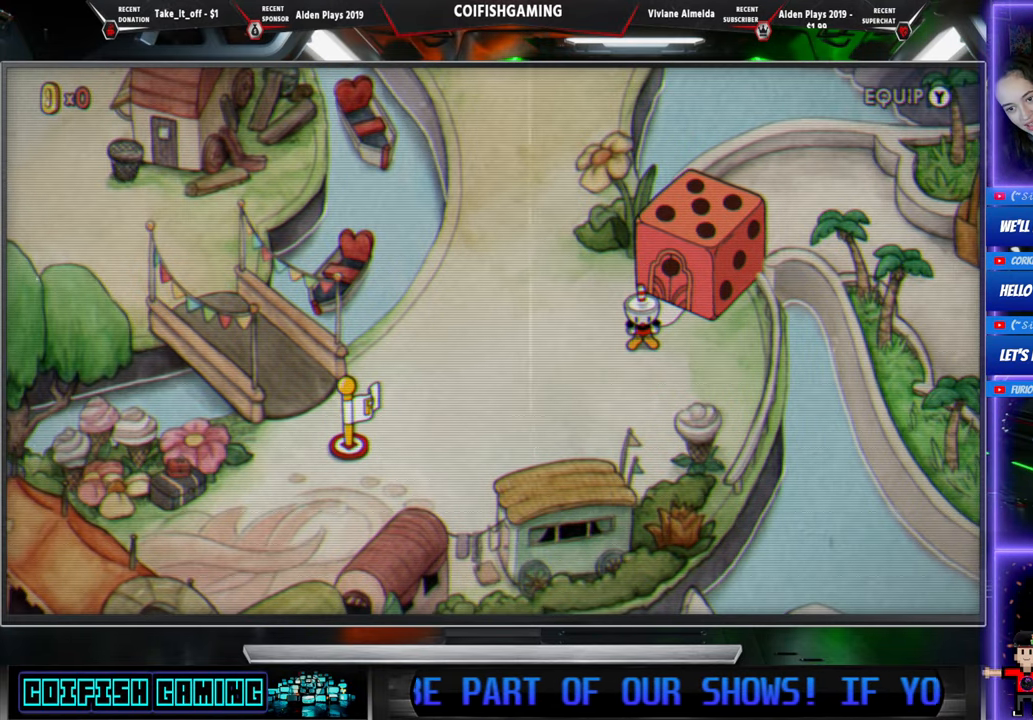
{"buttons": ["DPAD_LEFT"], "events": [[383, "DPAD_LEFT", "down"]]}
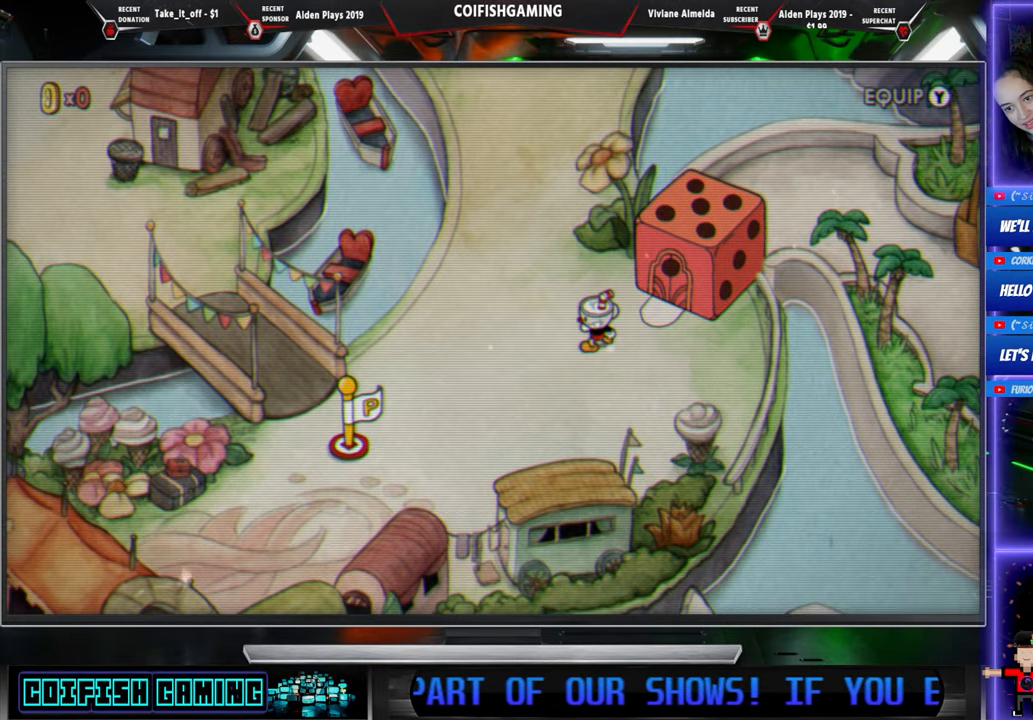
{"buttons": [], "events": [[467, "DPAD_LEFT", "up"]]}
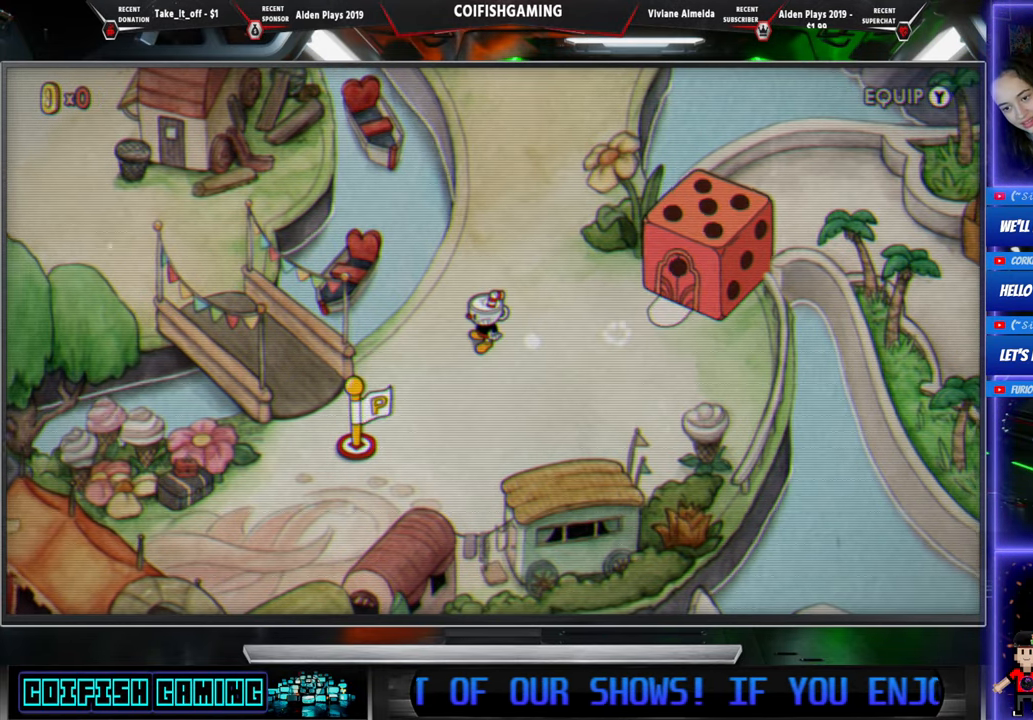
{"buttons": ["DPAD_UP"], "events": [[67, "DPAD_UP", "down"], [267, "DPAD_RIGHT", "down"], [383, "DPAD_RIGHT", "up"]]}